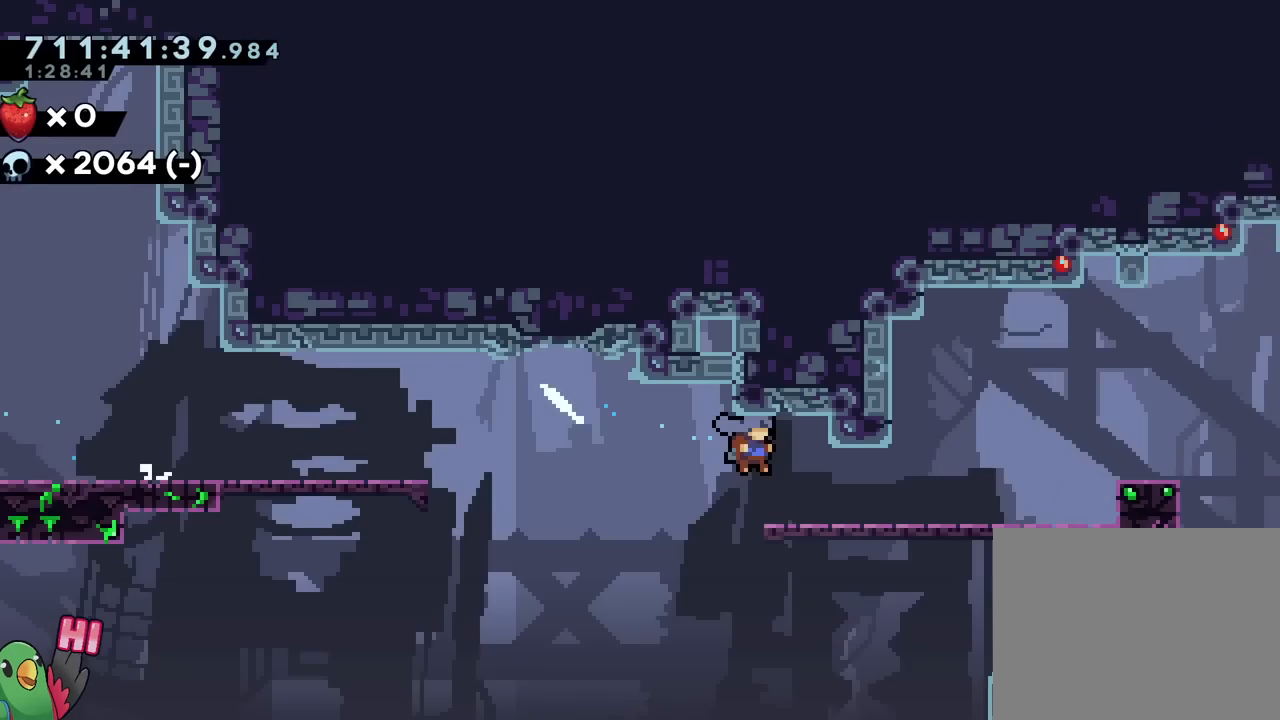
Gameplay with a controller (Nintendo layout); each line is a JSON object with the inputs held at the frame after it. "events" lists button and stick changes between this image and that frame as [ms after this image, input, new state], when the widget could be followed in between. Not read: DPAD_DOWN L1 L3 R1 R3.
{"buttons": ["B", "DPAD_RIGHT"], "left_stick": "center", "right_stick": "center", "events": [[133, "B", "down"], [217, "B", "up"], [284, "B", "down"], [384, "B", "up"], [450, "B", "down"]]}
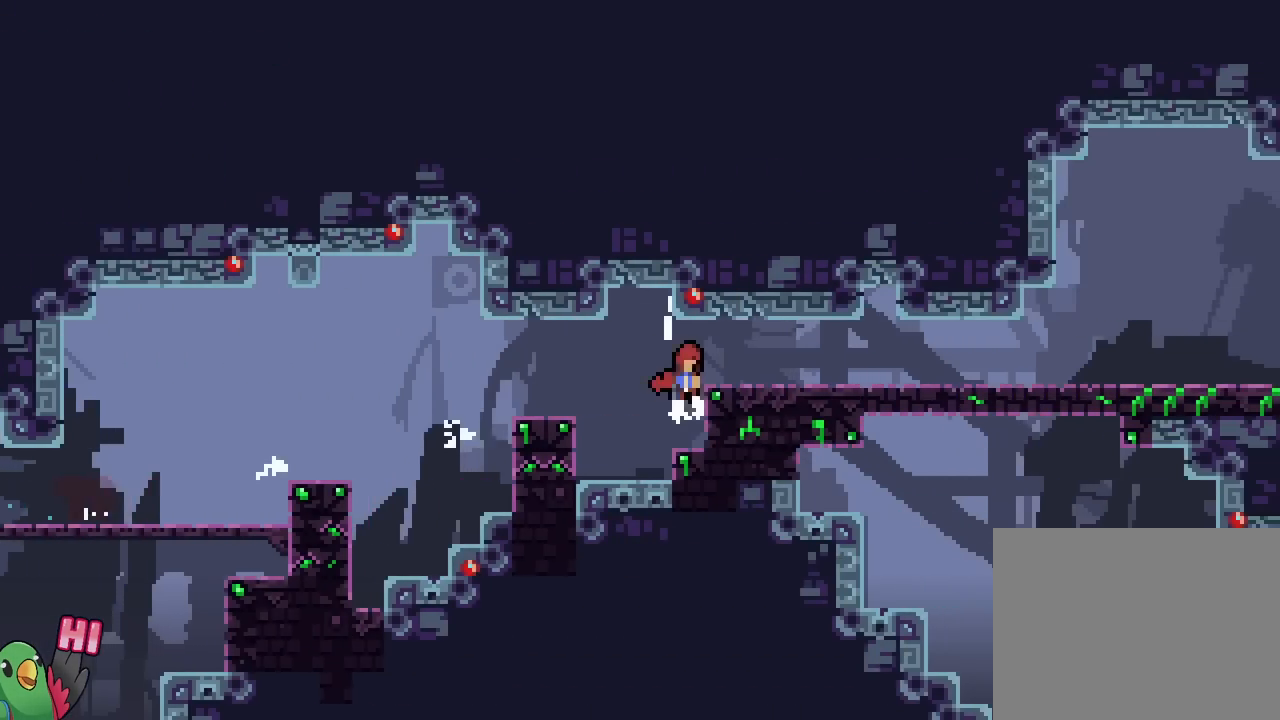
{"buttons": ["B", "DPAD_RIGHT"], "left_stick": "center", "right_stick": "center", "events": [[50, "B", "up"], [234, "B", "down"]]}
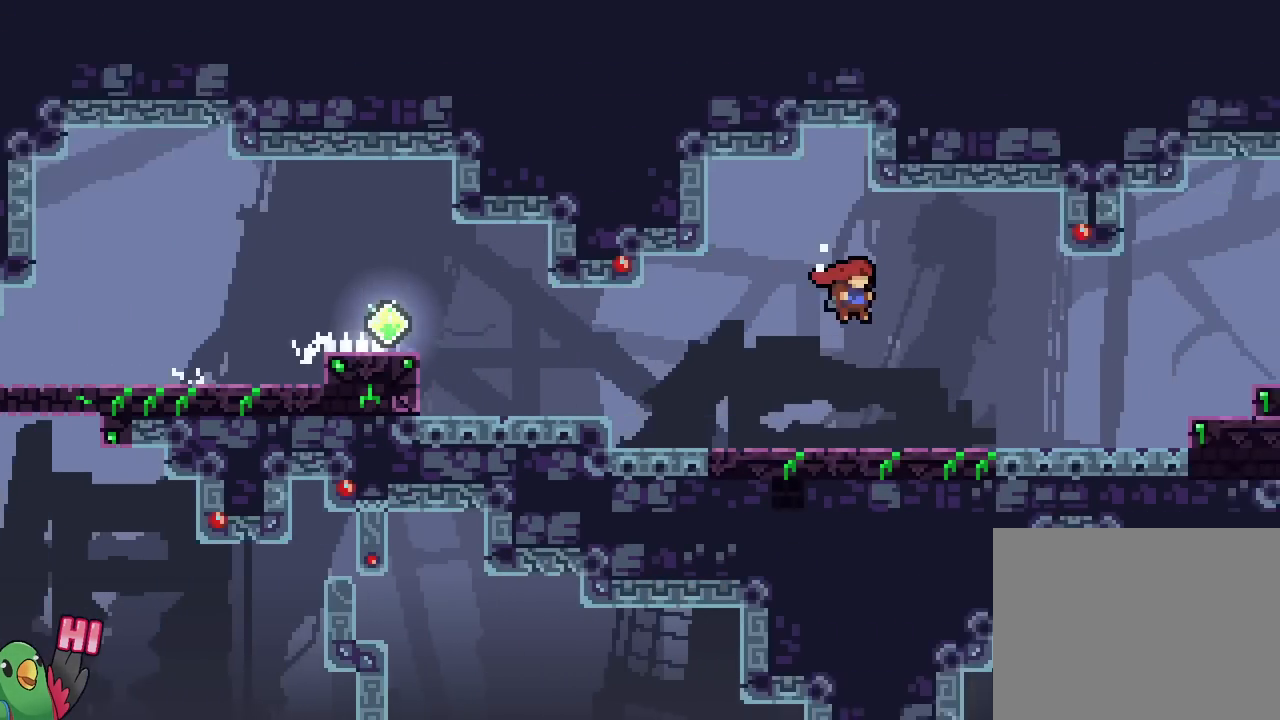
{"buttons": [], "left_stick": "center", "right_stick": "center", "events": [[233, "B", "up"], [267, "B", "down"], [267, "R2", "down"], [350, "B", "up"], [350, "DPAD_RIGHT", "up"], [400, "R2", "up"]]}
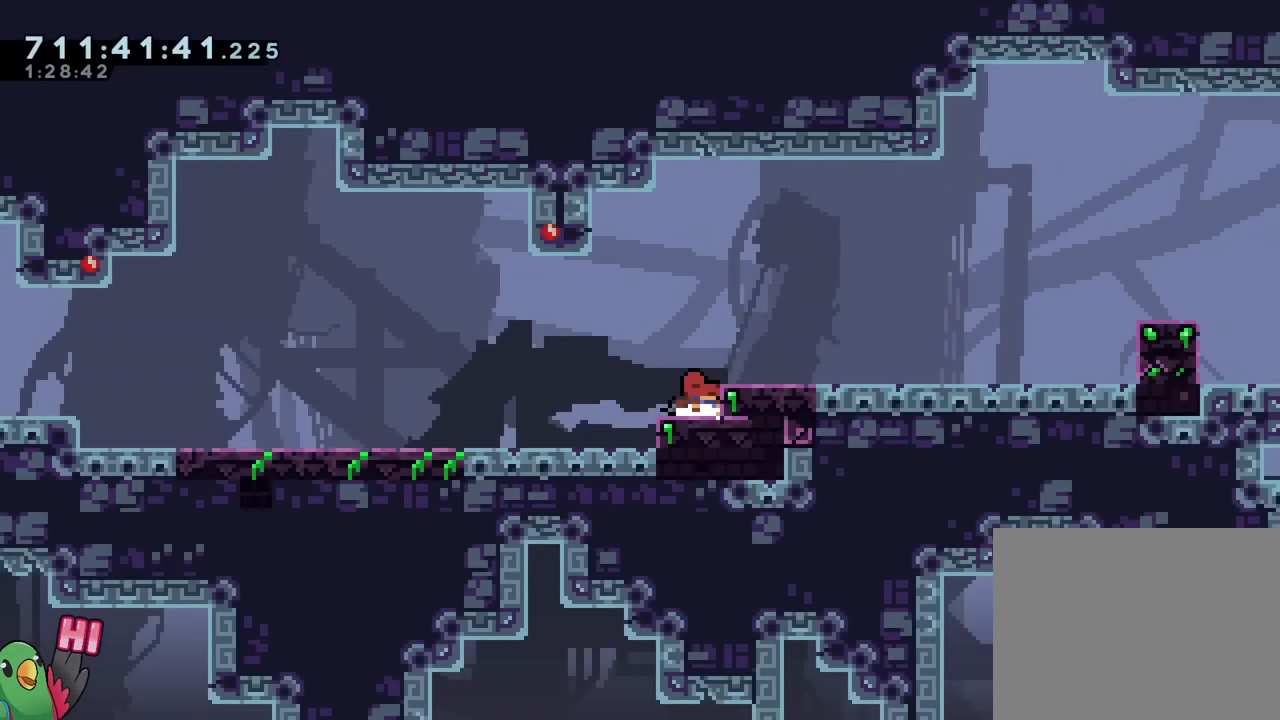
{"buttons": ["DPAD_RIGHT"], "left_stick": "center", "right_stick": "center", "events": [[117, "DPAD_RIGHT", "down"], [367, "B", "down"], [484, "B", "up"]]}
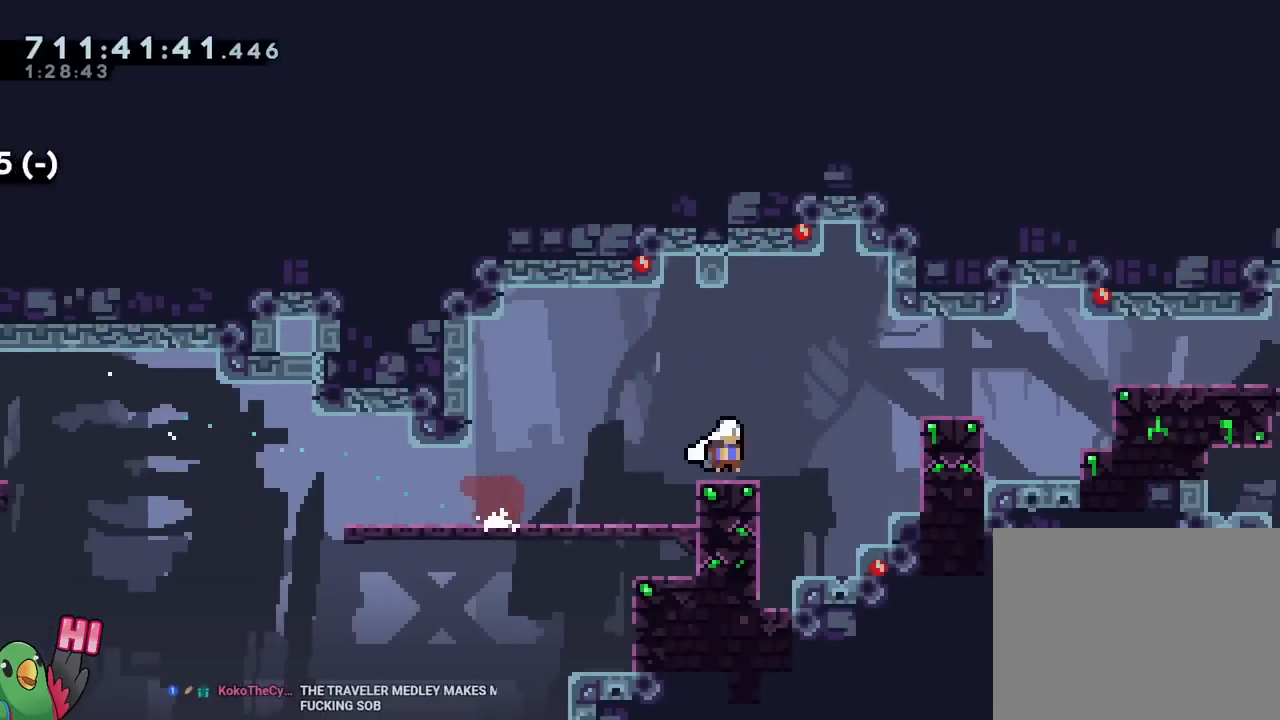
{"buttons": ["DPAD_RIGHT"], "left_stick": "center", "right_stick": "center", "events": [[33, "B", "down"], [167, "B", "up"], [200, "B", "down"], [267, "B", "up"]]}
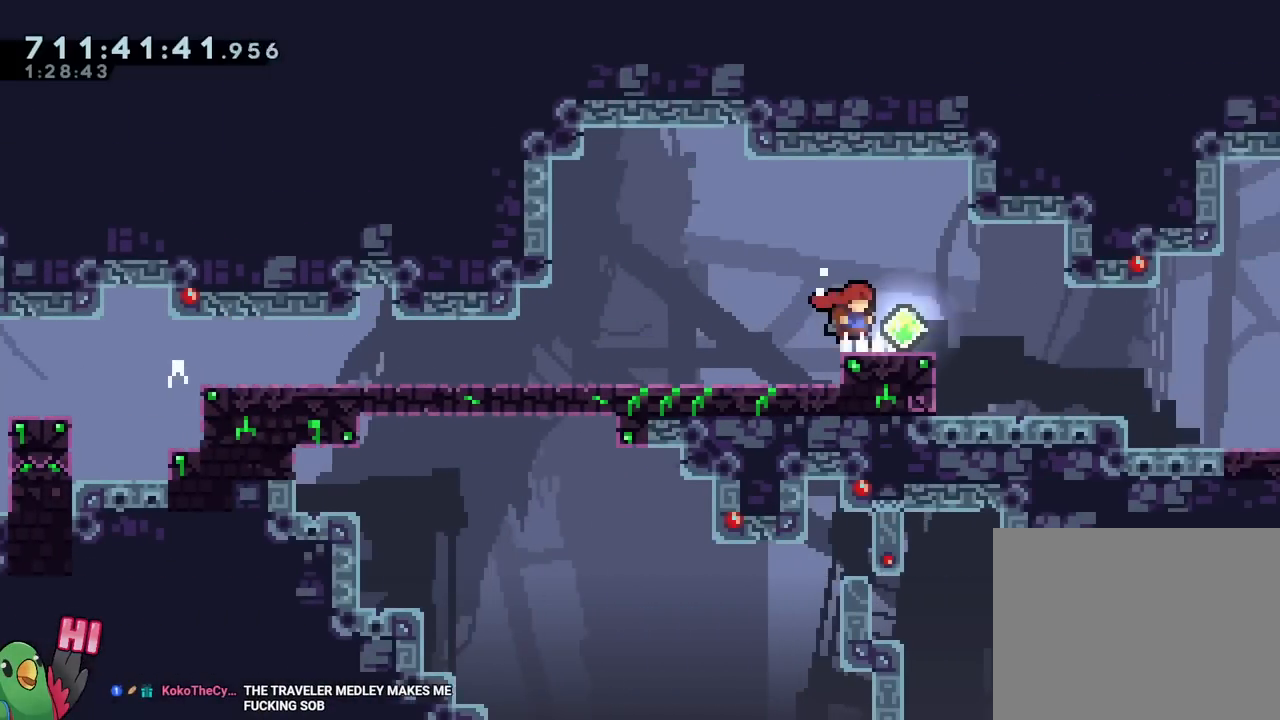
{"buttons": ["R2"], "left_stick": "center", "right_stick": "center", "events": [[17, "B", "down"], [367, "B", "up"], [401, "DPAD_RIGHT", "up"], [417, "R2", "down"]]}
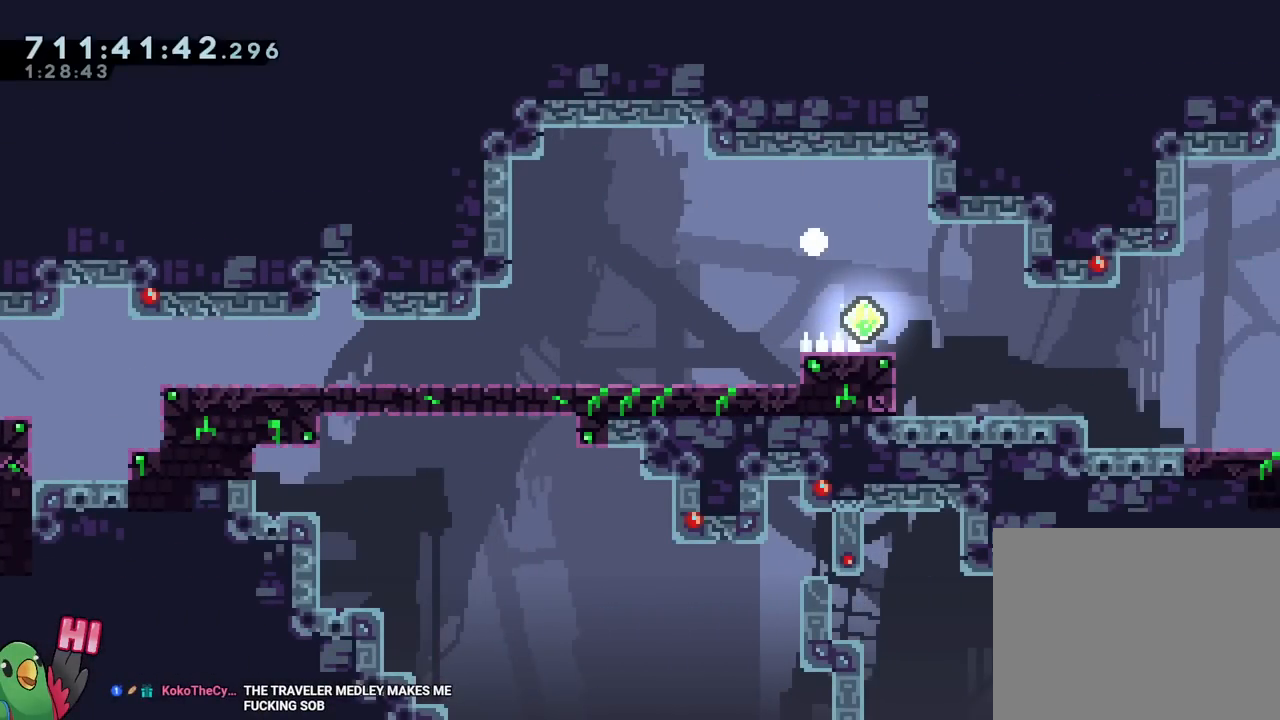
{"buttons": [], "left_stick": "center", "right_stick": "center", "events": [[17, "R2", "up"]]}